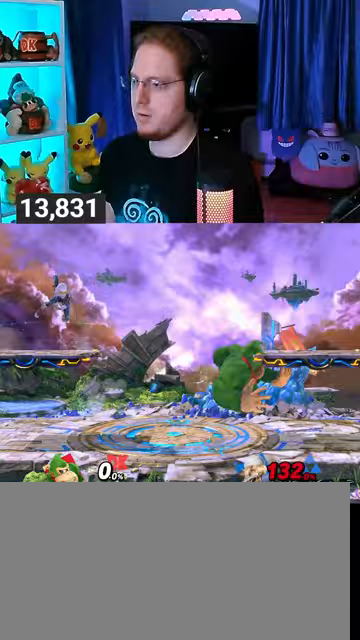
Gameplay with a controller (Nintendo layout); each line is a JSON object with the inputs held at the frame after it. "events" lists button and stick changes between this image and that frame as [ms after this image, input, new state], when the widget could be followed in between. Not read: L3 R3.
{"buttons": [], "left_stick": "left", "right_stick": "center", "events": [[33, "Y", "up"], [233, "A", "down"], [433, "A", "up"]]}
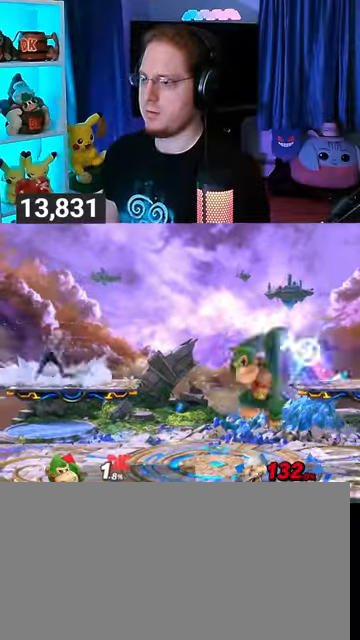
{"buttons": ["R1"], "left_stick": "center", "right_stick": "center", "events": [[100, "left_stick", "center"], [233, "R1", "down"], [267, "left_stick", "right"], [333, "left_stick", "center"]]}
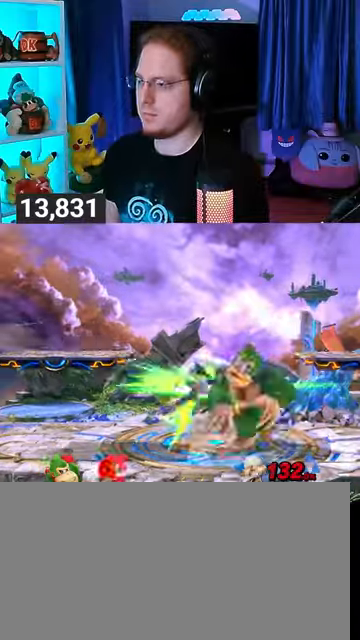
{"buttons": [], "left_stick": "down-right", "right_stick": "center", "events": [[100, "R1", "up"], [167, "left_stick", "right"], [333, "left_stick", "up"], [367, "right_stick", "up"], [433, "left_stick", "down-right"], [433, "right_stick", "center"]]}
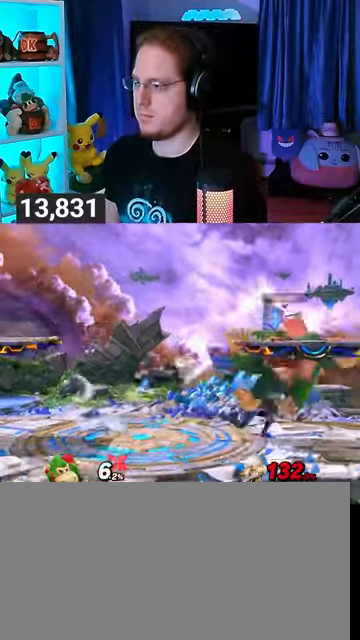
{"buttons": [], "left_stick": "right", "right_stick": "up-left", "events": [[33, "left_stick", "up-right"], [100, "left_stick", "down"], [167, "left_stick", "right"], [300, "right_stick", "up"], [367, "left_stick", "up-right"], [367, "right_stick", "center"], [500, "left_stick", "right"], [500, "right_stick", "up-left"]]}
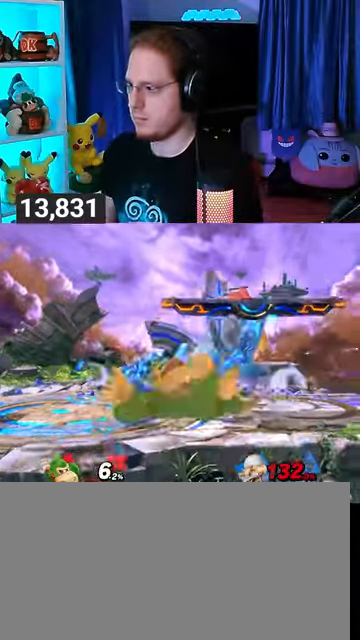
{"buttons": [], "left_stick": "down-right", "right_stick": "center", "events": [[33, "left_stick", "down-right"], [33, "right_stick", "center"], [100, "left_stick", "up-right"], [200, "left_stick", "down-right"], [333, "left_stick", "up-right"], [433, "left_stick", "down-right"]]}
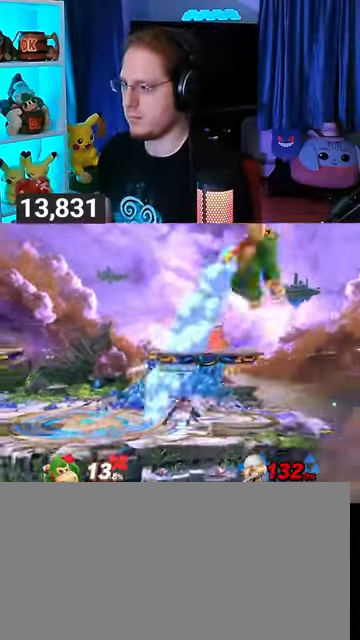
{"buttons": [], "left_stick": "up-right", "right_stick": "center", "events": [[33, "left_stick", "up-right"], [100, "right_stick", "up-left"], [133, "left_stick", "down-right"], [167, "right_stick", "center"], [233, "left_stick", "up-right"], [333, "left_stick", "down-right"], [467, "left_stick", "up-right"]]}
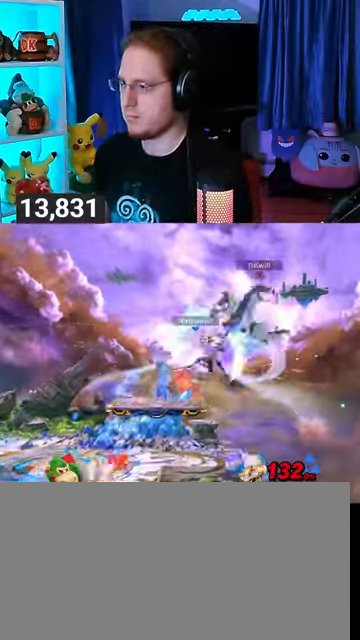
{"buttons": [], "left_stick": "right", "right_stick": "center", "events": [[33, "right_stick", "up-left"], [67, "left_stick", "down-right"], [100, "right_stick", "center"], [133, "left_stick", "up-right"], [233, "right_stick", "up-left"], [267, "left_stick", "down-left"], [333, "right_stick", "center"], [367, "left_stick", "right"], [433, "right_stick", "up-left"], [500, "right_stick", "center"]]}
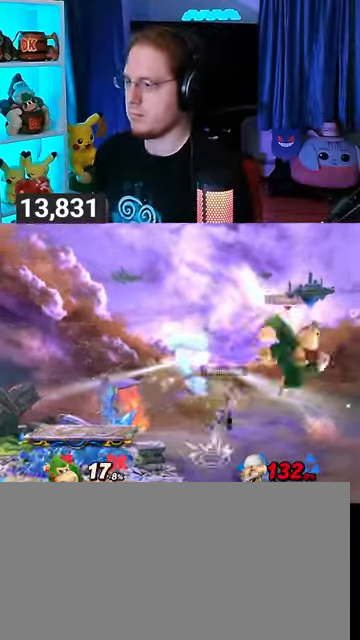
{"buttons": [], "left_stick": "left", "right_stick": "up", "events": [[67, "left_stick", "left"], [467, "right_stick", "up"]]}
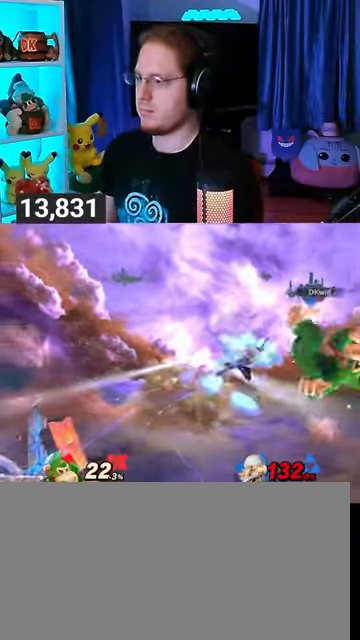
{"buttons": [], "left_stick": "left", "right_stick": "center", "events": [[133, "right_stick", "center"]]}
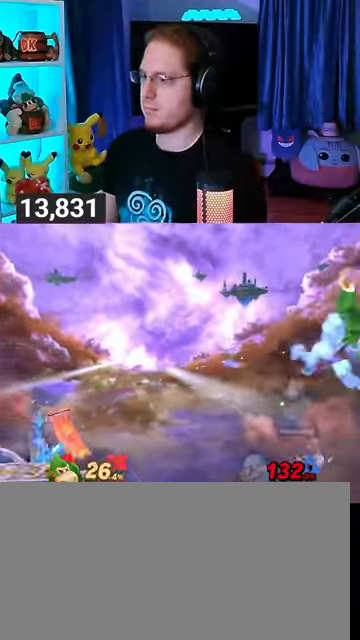
{"buttons": [], "left_stick": "left", "right_stick": "center", "events": []}
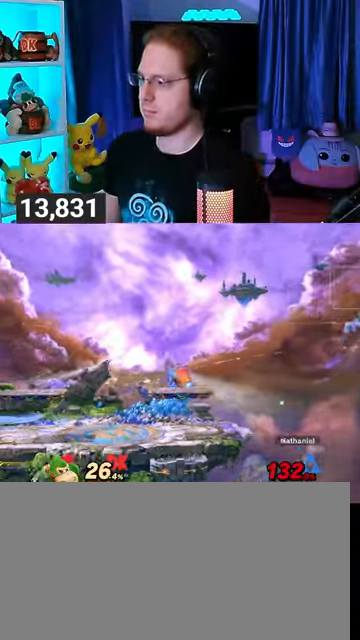
{"buttons": [], "left_stick": "left", "right_stick": "center", "events": [[300, "left_stick", "down-right"], [367, "left_stick", "center"], [400, "B", "down"], [467, "B", "up"], [500, "left_stick", "left"]]}
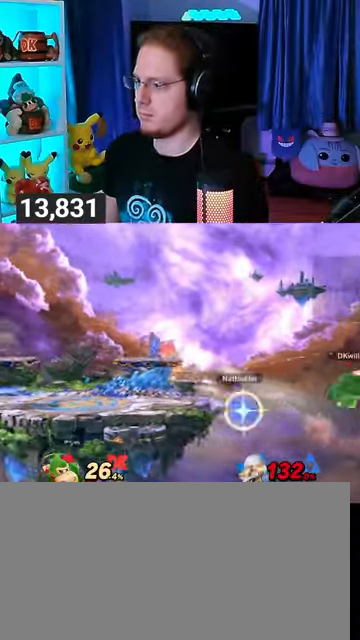
{"buttons": [], "left_stick": "left", "right_stick": "left", "events": [[100, "L1", "down"], [167, "L1", "up"], [500, "right_stick", "left"]]}
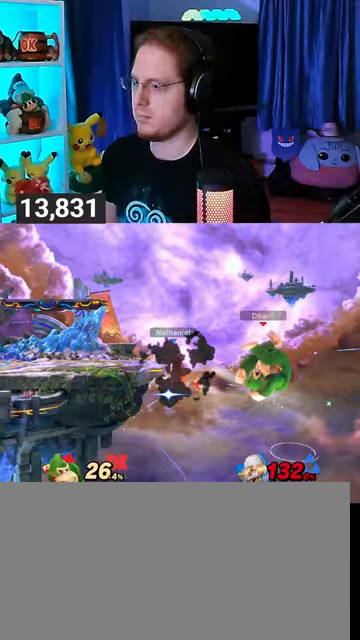
{"buttons": [], "left_stick": "up-left", "right_stick": "center", "events": [[33, "left_stick", "right"], [33, "right_stick", "center"], [167, "Y", "down"], [333, "left_stick", "up-left"], [433, "Y", "up"]]}
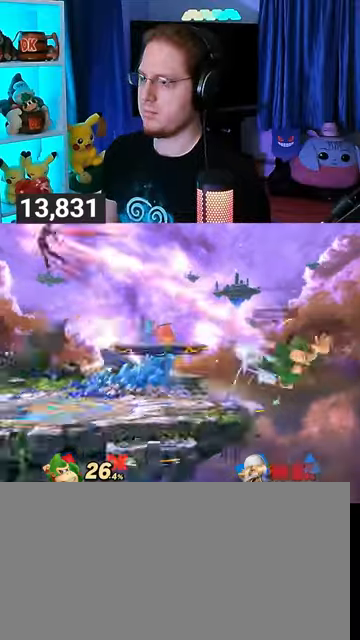
{"buttons": ["B"], "left_stick": "up-left", "right_stick": "center", "events": [[333, "B", "down"], [400, "B", "up"], [500, "B", "down"]]}
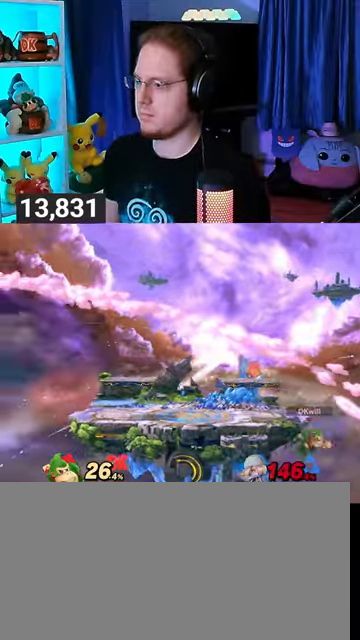
{"buttons": [], "left_stick": "center", "right_stick": "center", "events": [[67, "B", "up"], [200, "left_stick", "center"], [367, "R1", "down"], [467, "R1", "up"]]}
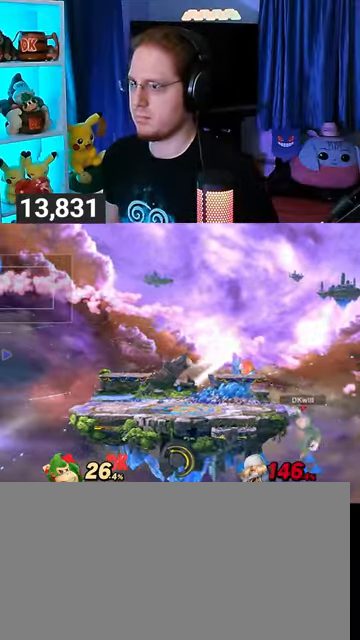
{"buttons": [], "left_stick": "center", "right_stick": "center", "events": []}
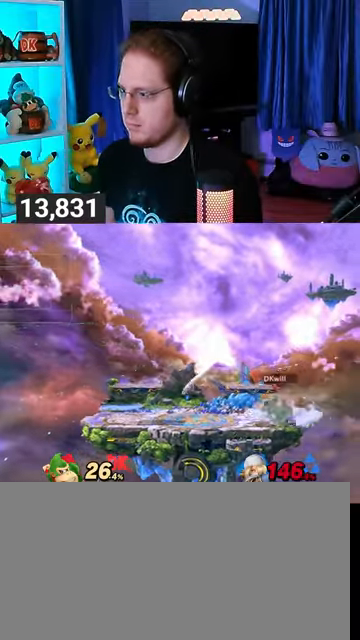
{"buttons": [], "left_stick": "left", "right_stick": "center", "events": [[33, "left_stick", "left"]]}
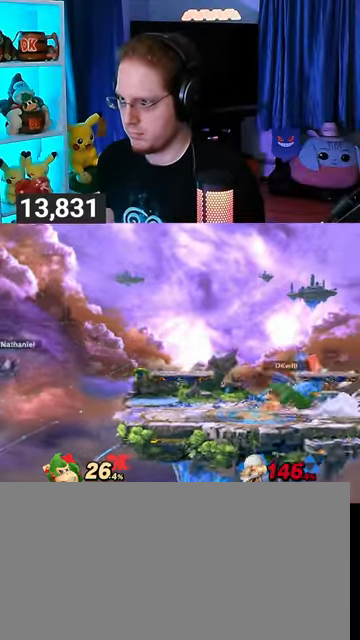
{"buttons": [], "left_stick": "down", "right_stick": "center", "events": [[433, "left_stick", "down"]]}
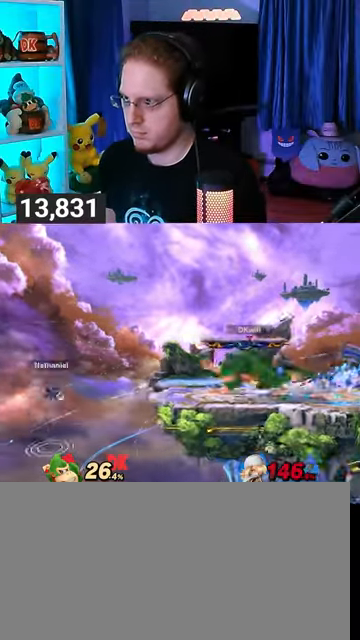
{"buttons": ["R1"], "left_stick": "down-left", "right_stick": "center", "events": [[133, "left_stick", "down-left"], [367, "R1", "down"]]}
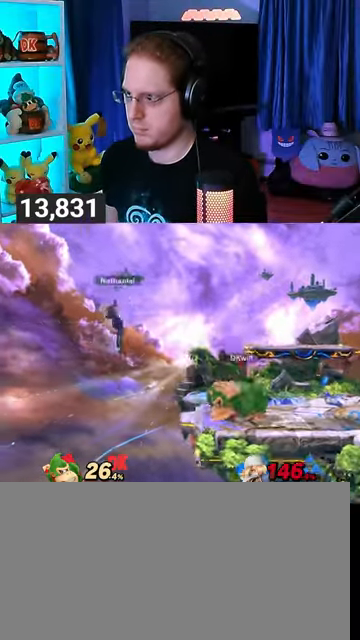
{"buttons": ["R1"], "left_stick": "center", "right_stick": "center", "events": [[33, "left_stick", "center"]]}
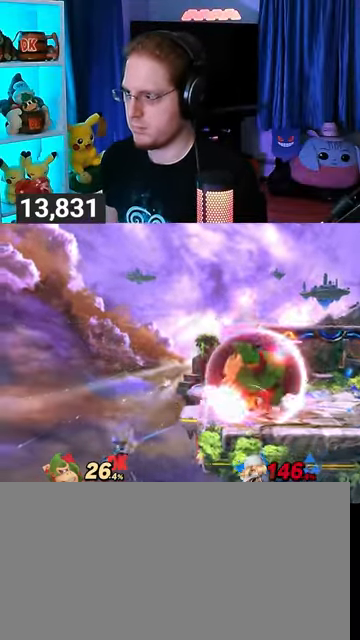
{"buttons": [], "left_stick": "center", "right_stick": "center", "events": [[33, "left_stick", "right"], [400, "R1", "up"], [400, "left_stick", "center"]]}
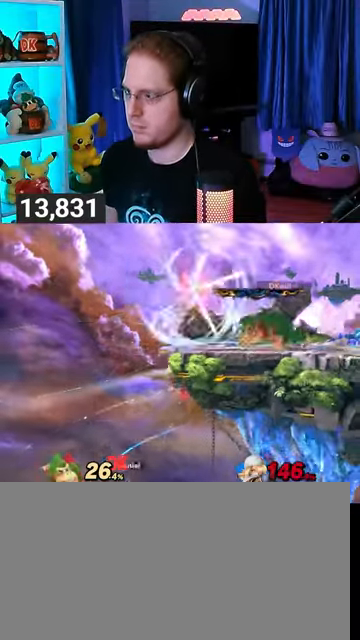
{"buttons": [], "left_stick": "center", "right_stick": "center", "events": [[100, "left_stick", "right"], [167, "Y", "down"], [167, "left_stick", "center"], [200, "Y", "up"], [267, "B", "down"], [367, "B", "up"]]}
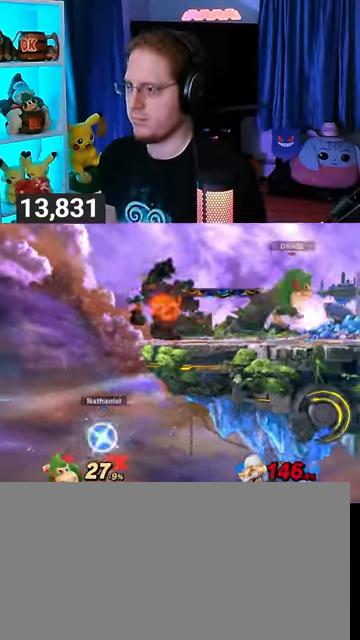
{"buttons": ["R1"], "left_stick": "center", "right_stick": "center", "events": [[500, "R1", "down"]]}
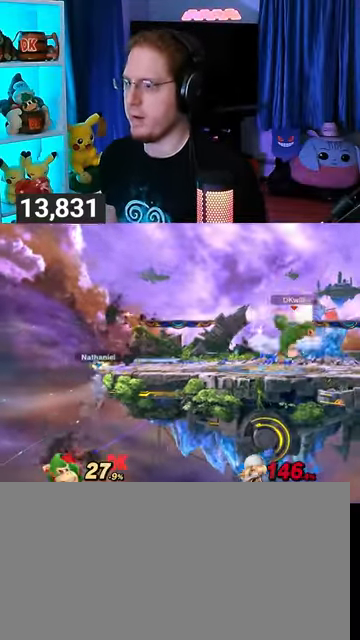
{"buttons": [], "left_stick": "left", "right_stick": "center", "events": [[67, "R1", "up"], [200, "left_stick", "left"]]}
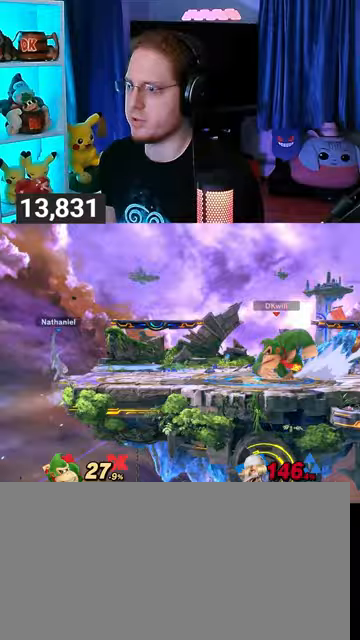
{"buttons": [], "left_stick": "right", "right_stick": "center", "events": [[200, "left_stick", "right"]]}
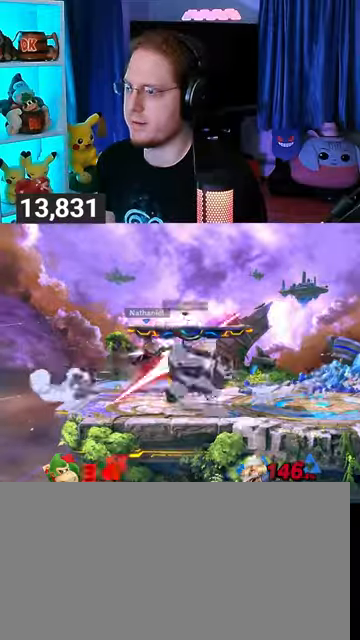
{"buttons": ["R1"], "left_stick": "center", "right_stick": "center", "events": [[367, "R1", "down"], [400, "left_stick", "center"]]}
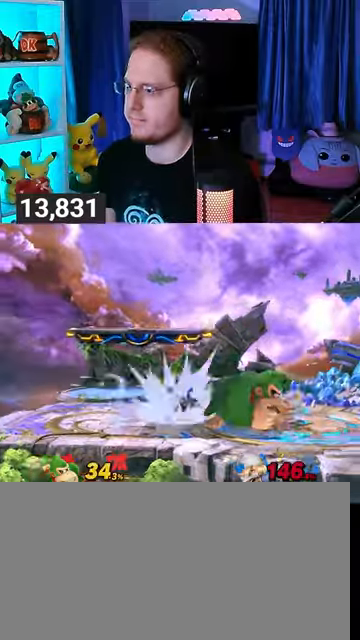
{"buttons": [], "left_stick": "right", "right_stick": "center", "events": [[33, "left_stick", "right"], [233, "left_stick", "center"], [333, "R1", "up"], [333, "left_stick", "right"]]}
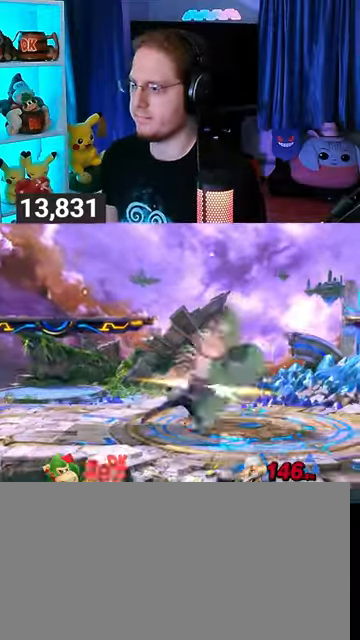
{"buttons": [], "left_stick": "down-right", "right_stick": "center", "events": [[100, "Y", "down"], [100, "left_stick", "down-right"], [267, "Y", "up"], [400, "Y", "down"], [500, "Y", "up"]]}
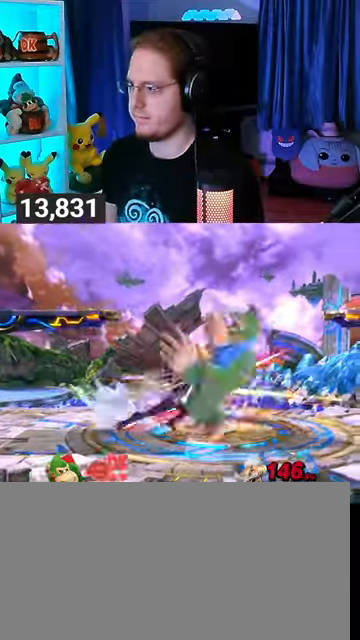
{"buttons": ["X"], "left_stick": "center", "right_stick": "center", "events": [[67, "Y", "down"], [100, "Y", "up"], [200, "Y", "down"], [267, "Y", "up"], [400, "left_stick", "center"], [433, "X", "down"]]}
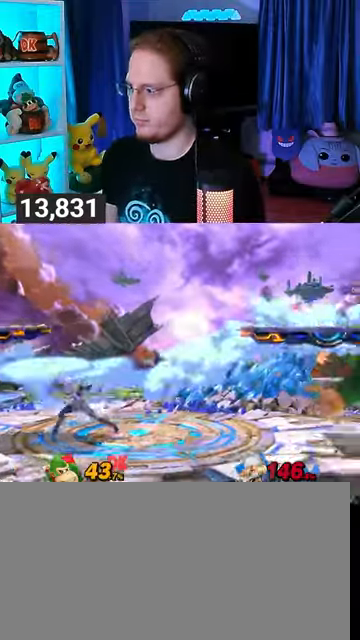
{"buttons": ["Y"], "left_stick": "right", "right_stick": "center", "events": [[100, "X", "up"], [400, "left_stick", "right"], [467, "Y", "down"]]}
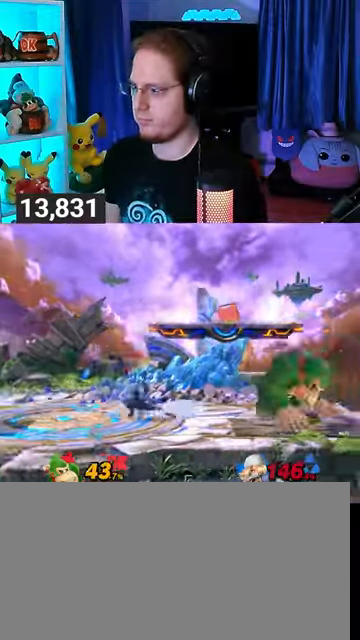
{"buttons": [], "left_stick": "left", "right_stick": "center", "events": [[33, "Y", "up"], [33, "left_stick", "center"], [100, "left_stick", "down-right"], [167, "B", "down"], [200, "left_stick", "down-left"], [233, "B", "up"], [300, "left_stick", "left"]]}